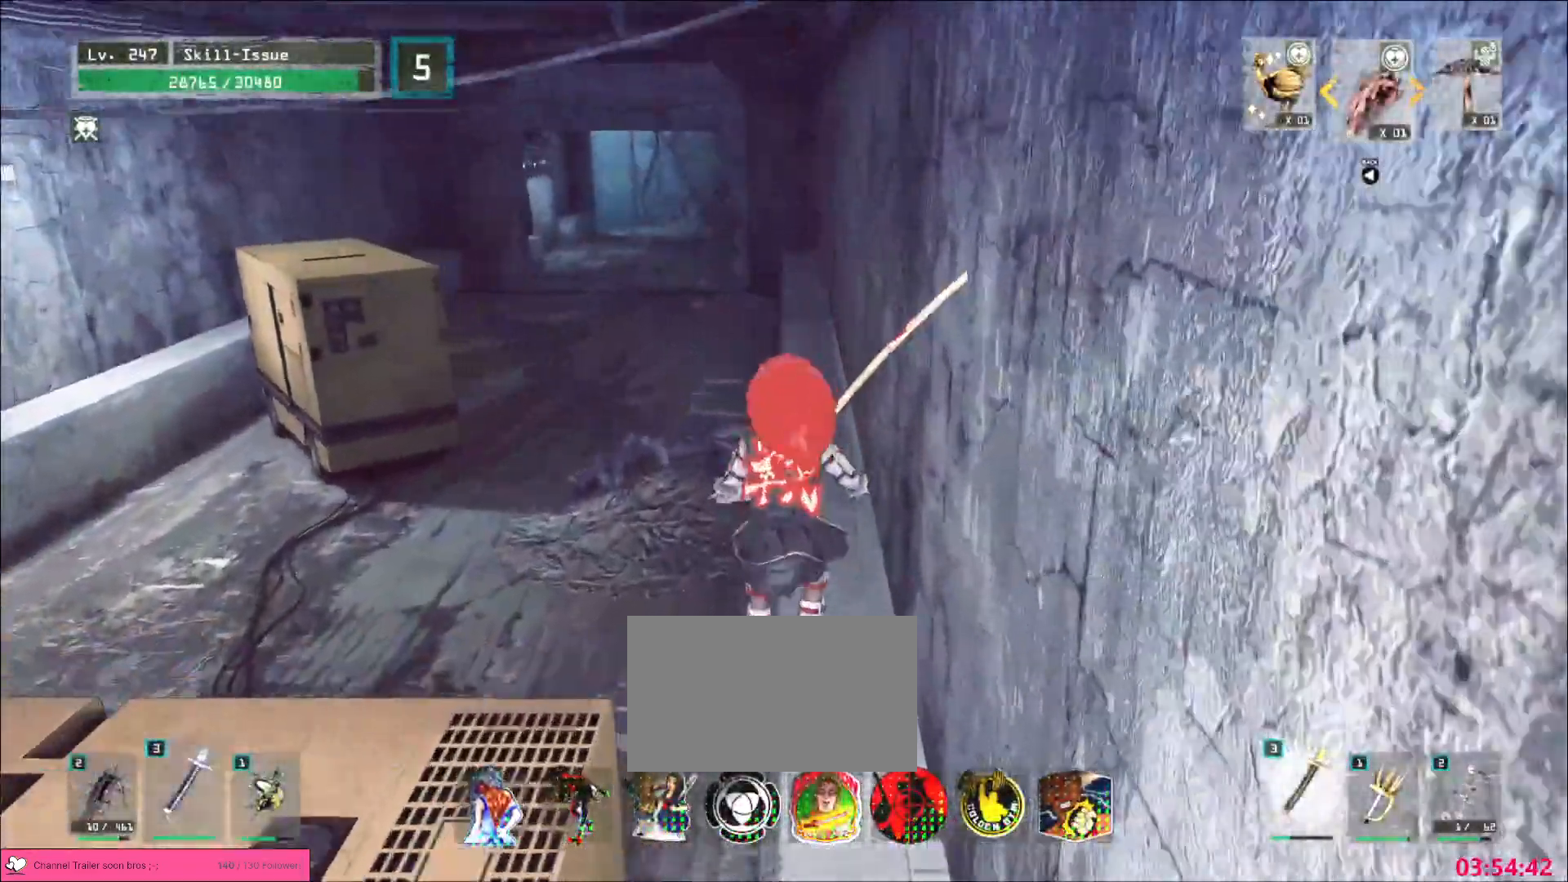
Gameplay with keyboard and mouse; each line is a JSON object with the keys and mouse buttons held at the frame after it. "events" lists presses ("down") and releases ("up") of "1", "2", "3", "4", "5", "a", "alt", "b", "c", "ctrl", "d", "e", "f", "g", "q", "s", "shift", "space", "t", "tab", "v", "w", "x", "z", "mouse_left", "mouse_wheel", "mouse_right", "mouse_mb4" and "mouse_mb5" between this image and that frame as [ms after this image, input, new state], when the widget could be followed in between. "mouse_left", "mouse_wheel", "mouse_right", "mouse_mb4", "mouse_mb5" = the "left", "wheel", "right", "mb4", "mb5" buttons of the "mouse" list. No other keys are recorded. "wheel" means that the mouse wheel is clicked or scrolled. Not read: mouse_move r.
{"keys": ["w"], "mouse": [], "events": [[100, "space", "down"], [200, "a", "down"], [267, "space", "up"], [400, "a", "up"]]}
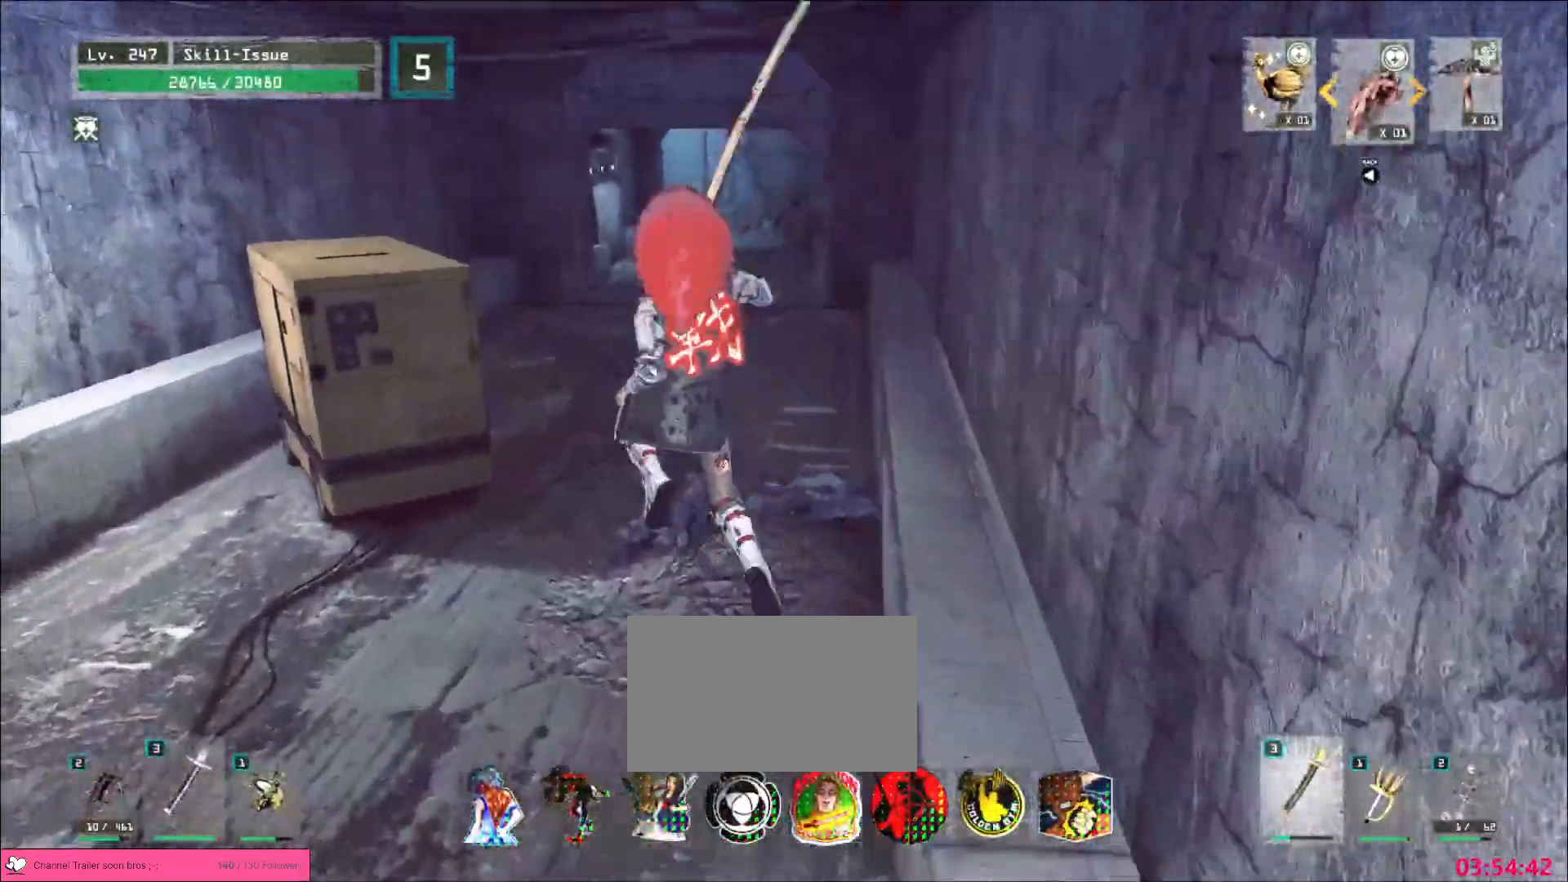
{"keys": ["w"], "mouse": [], "events": [[17, "space", "down"], [183, "space", "up"]]}
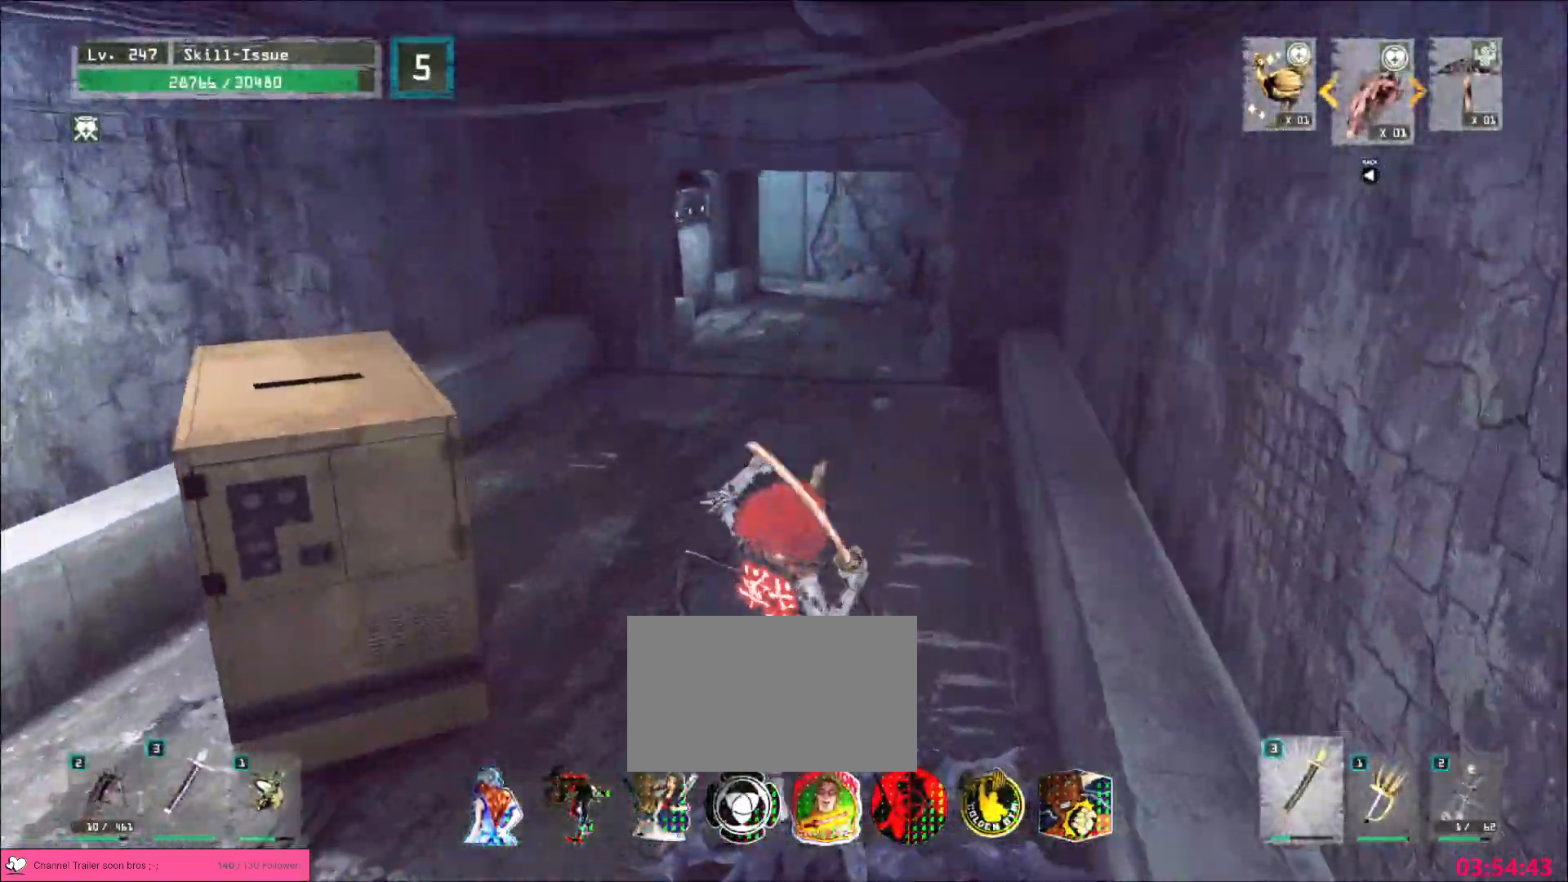
{"keys": ["w"], "mouse": [], "events": []}
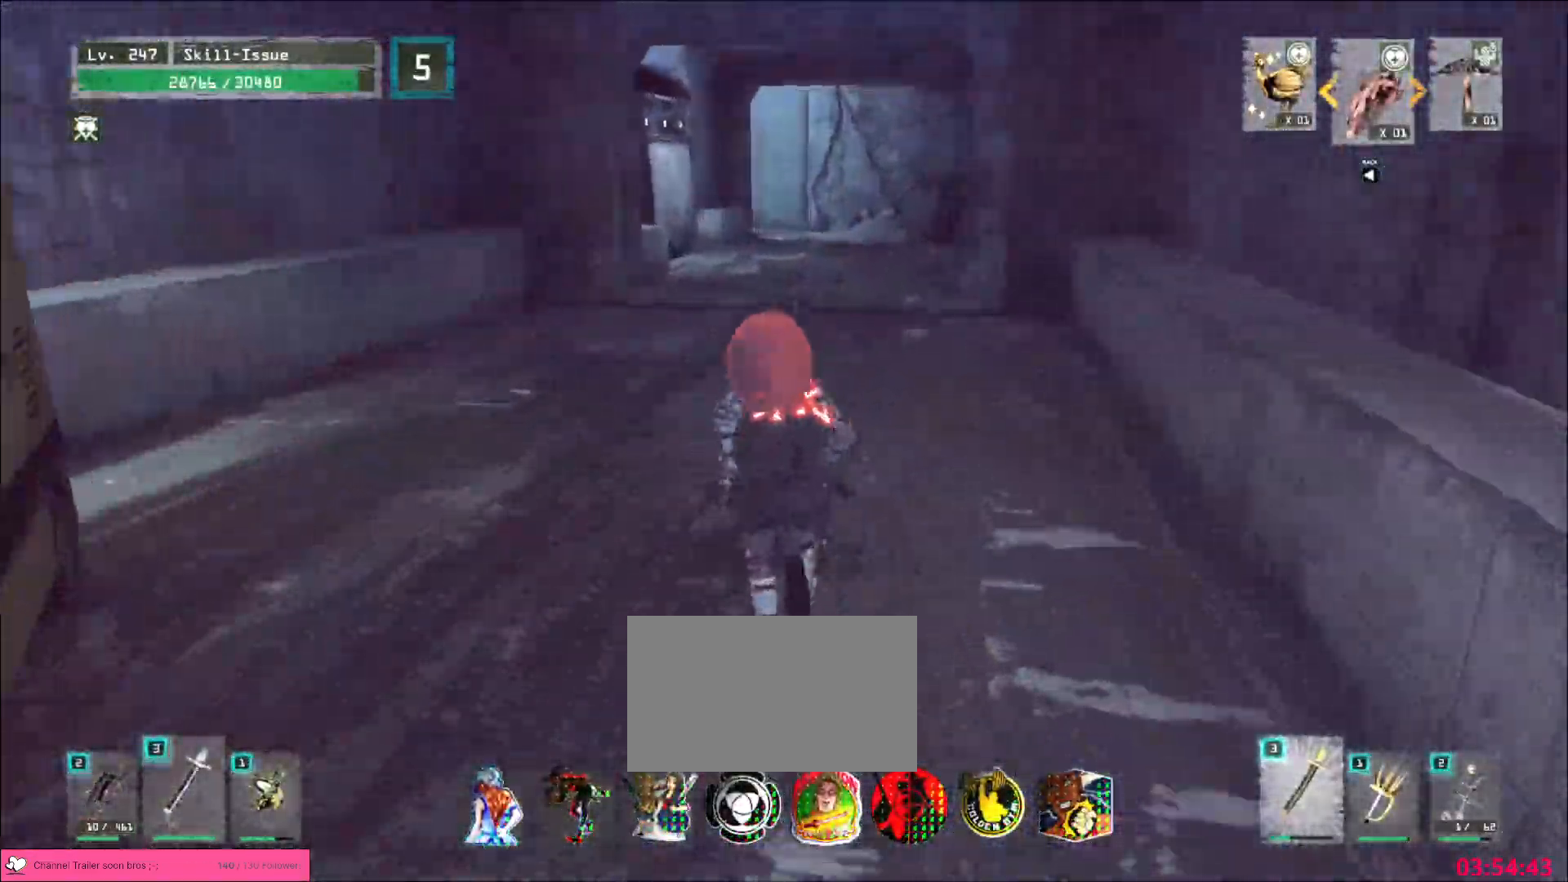
{"keys": ["w"], "mouse": [], "events": []}
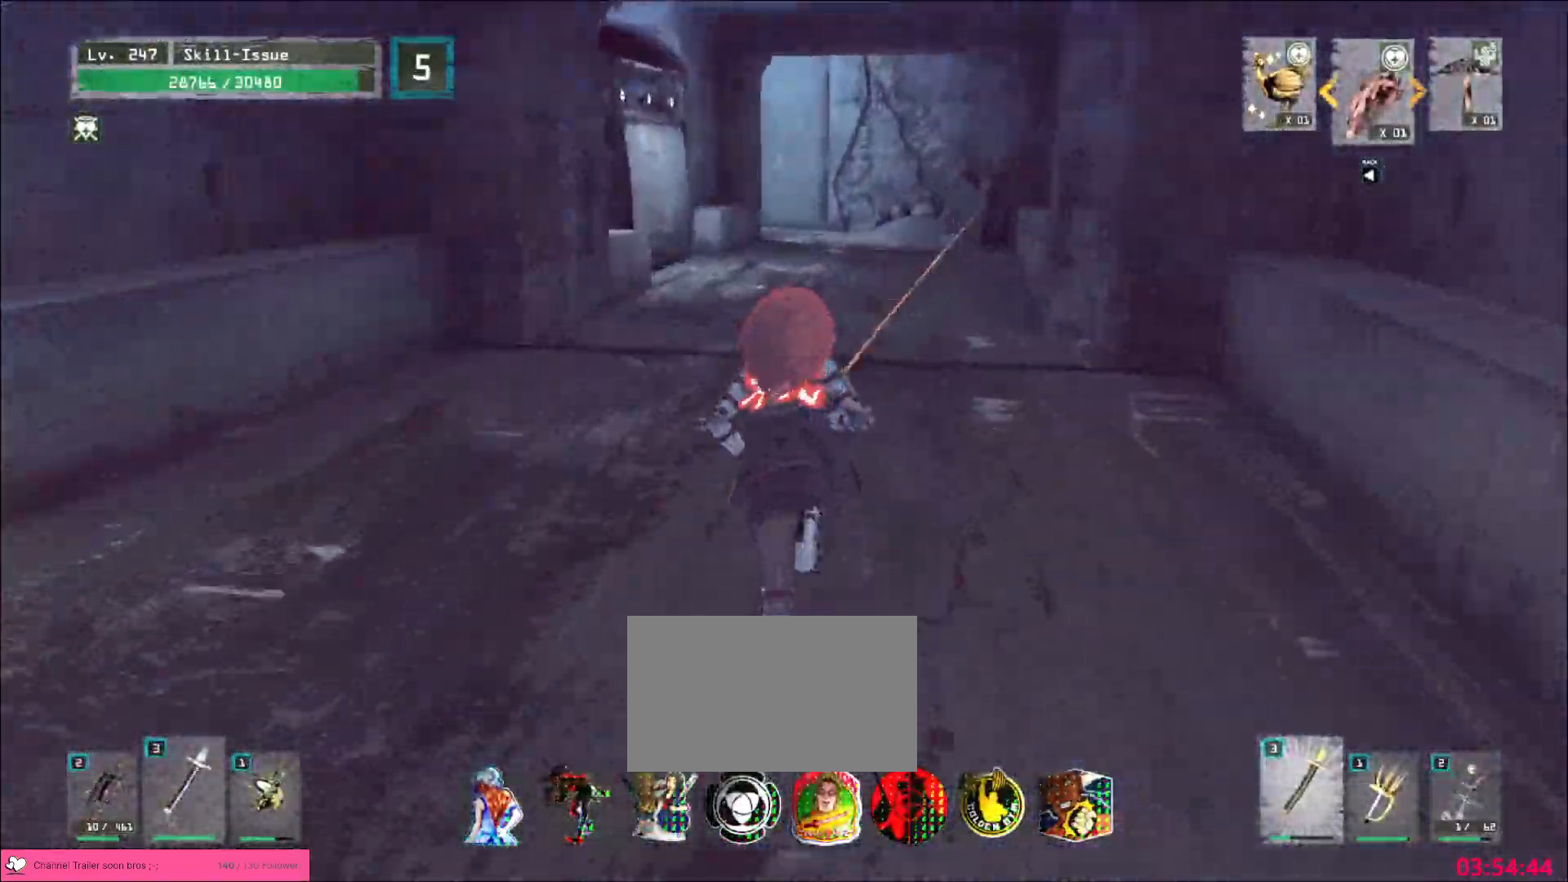
{"keys": [], "mouse": []}
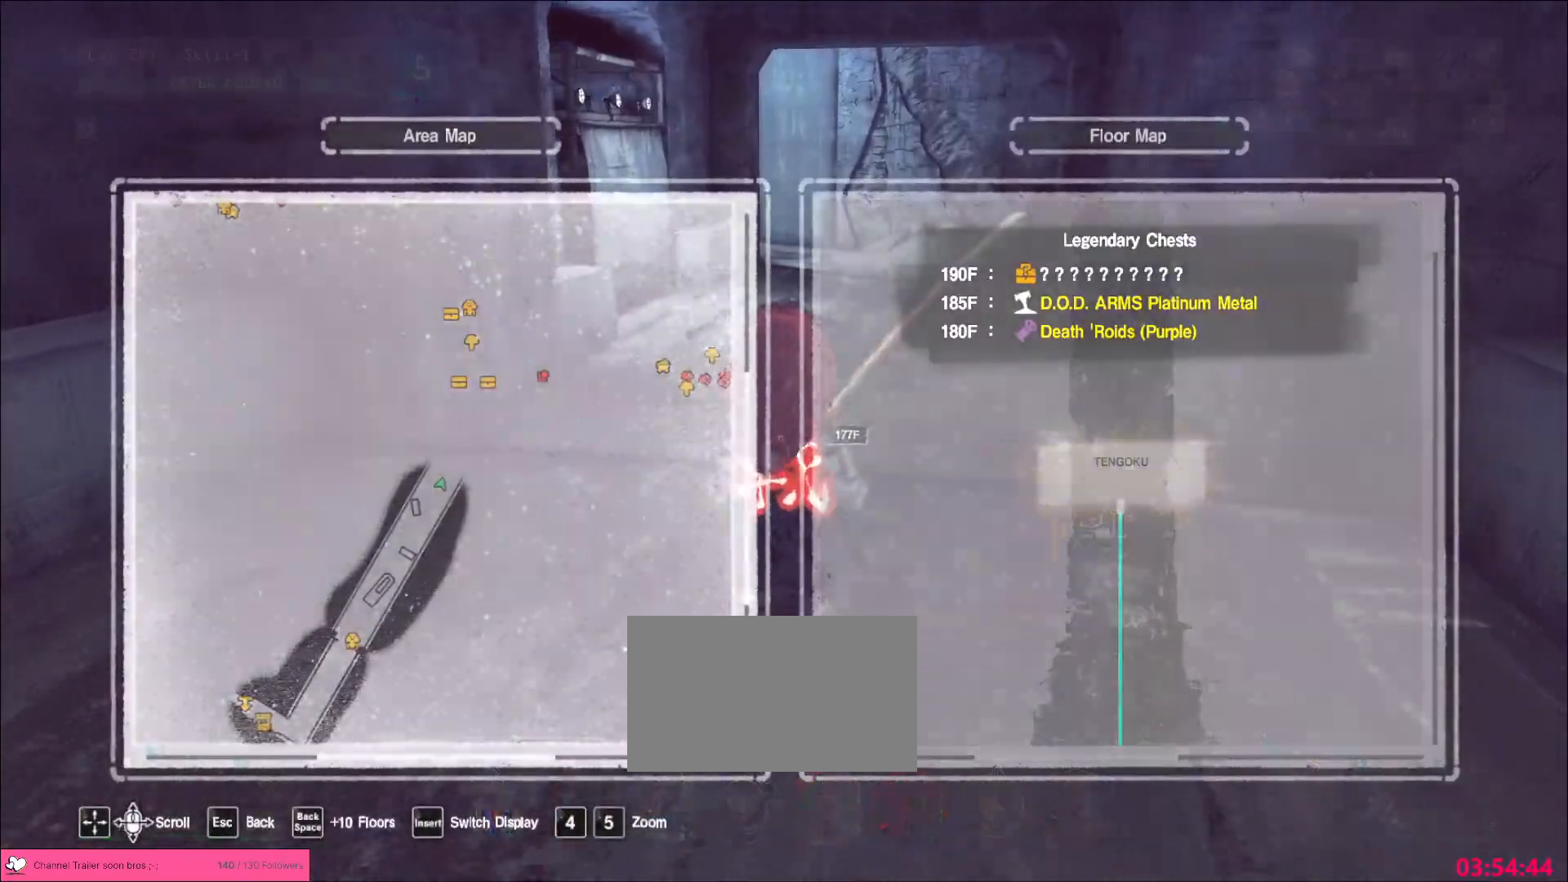
{"keys": ["w"], "mouse": [], "events": [[67, "ctrl", "down"], [67, "w", "down"], [217, "ctrl", "up"]]}
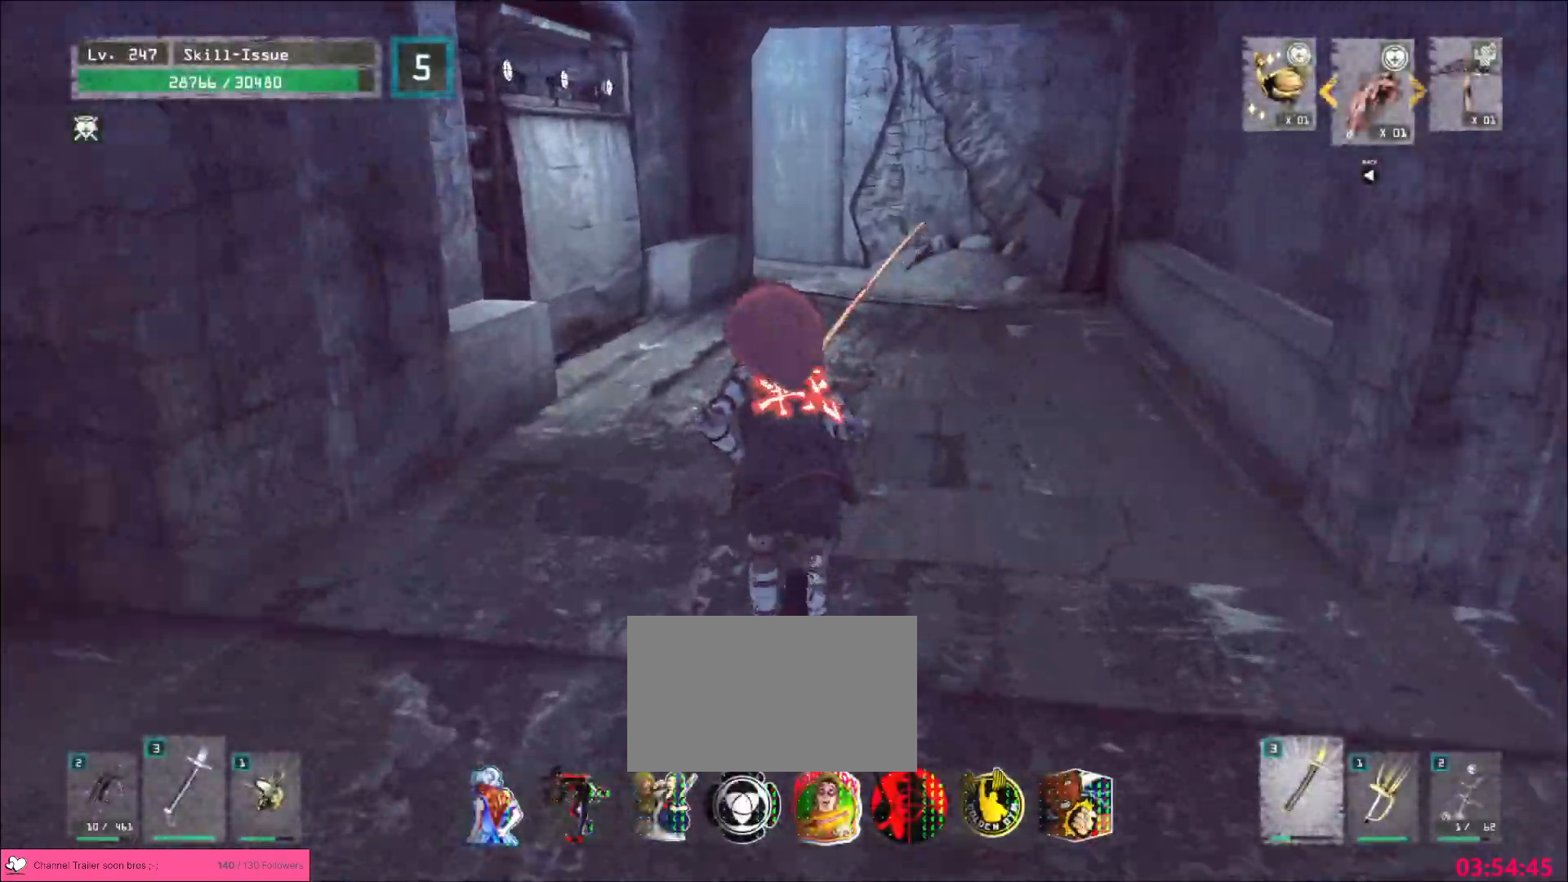
{"keys": ["w"], "mouse": [], "events": []}
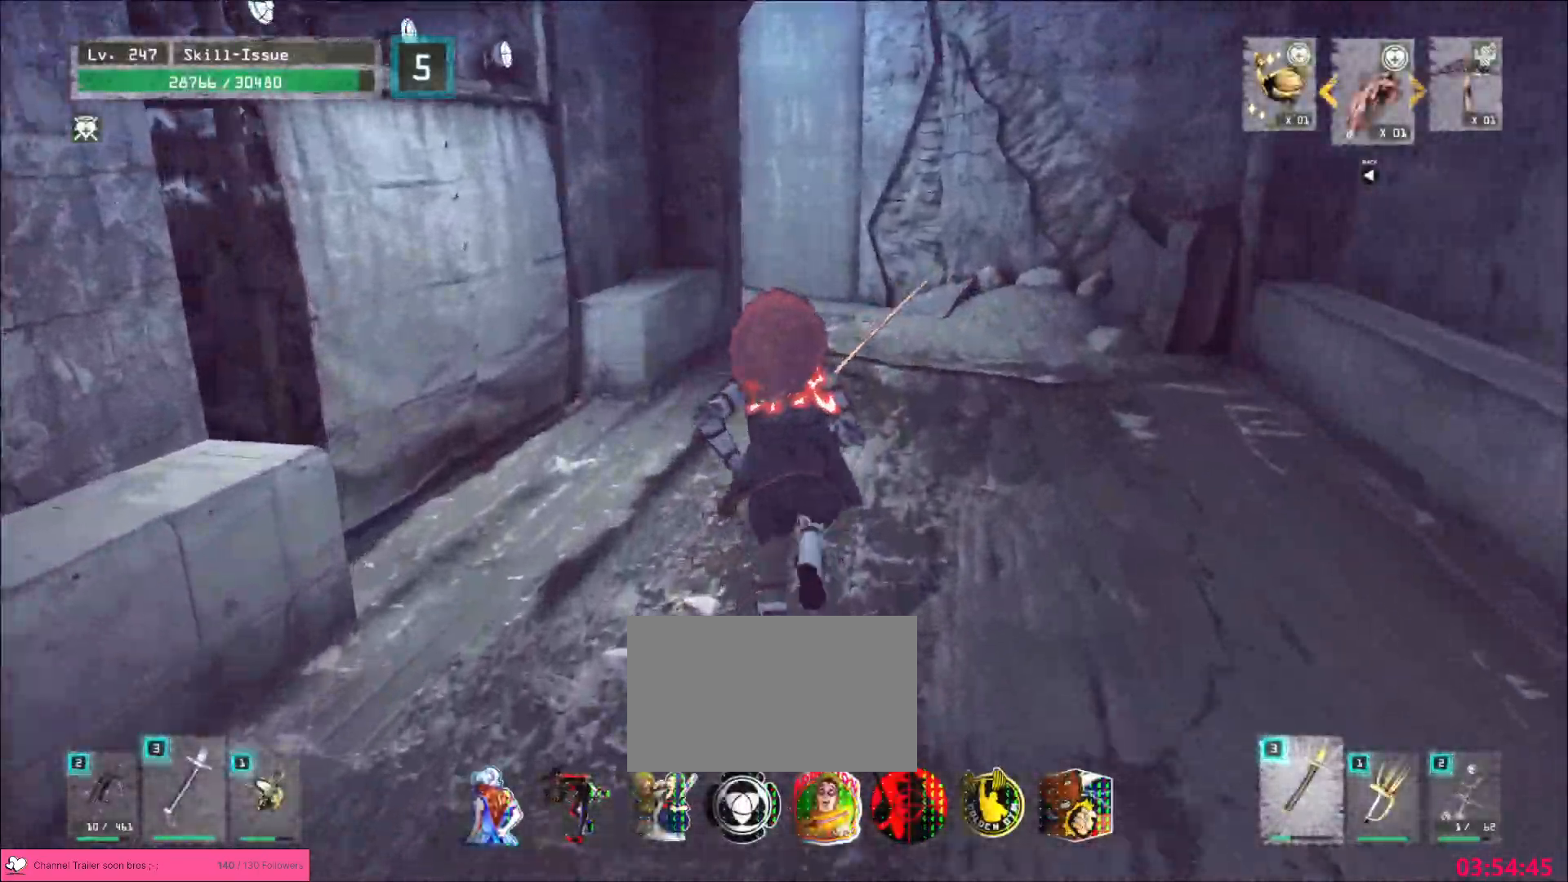
{"keys": ["w"], "mouse": [], "events": []}
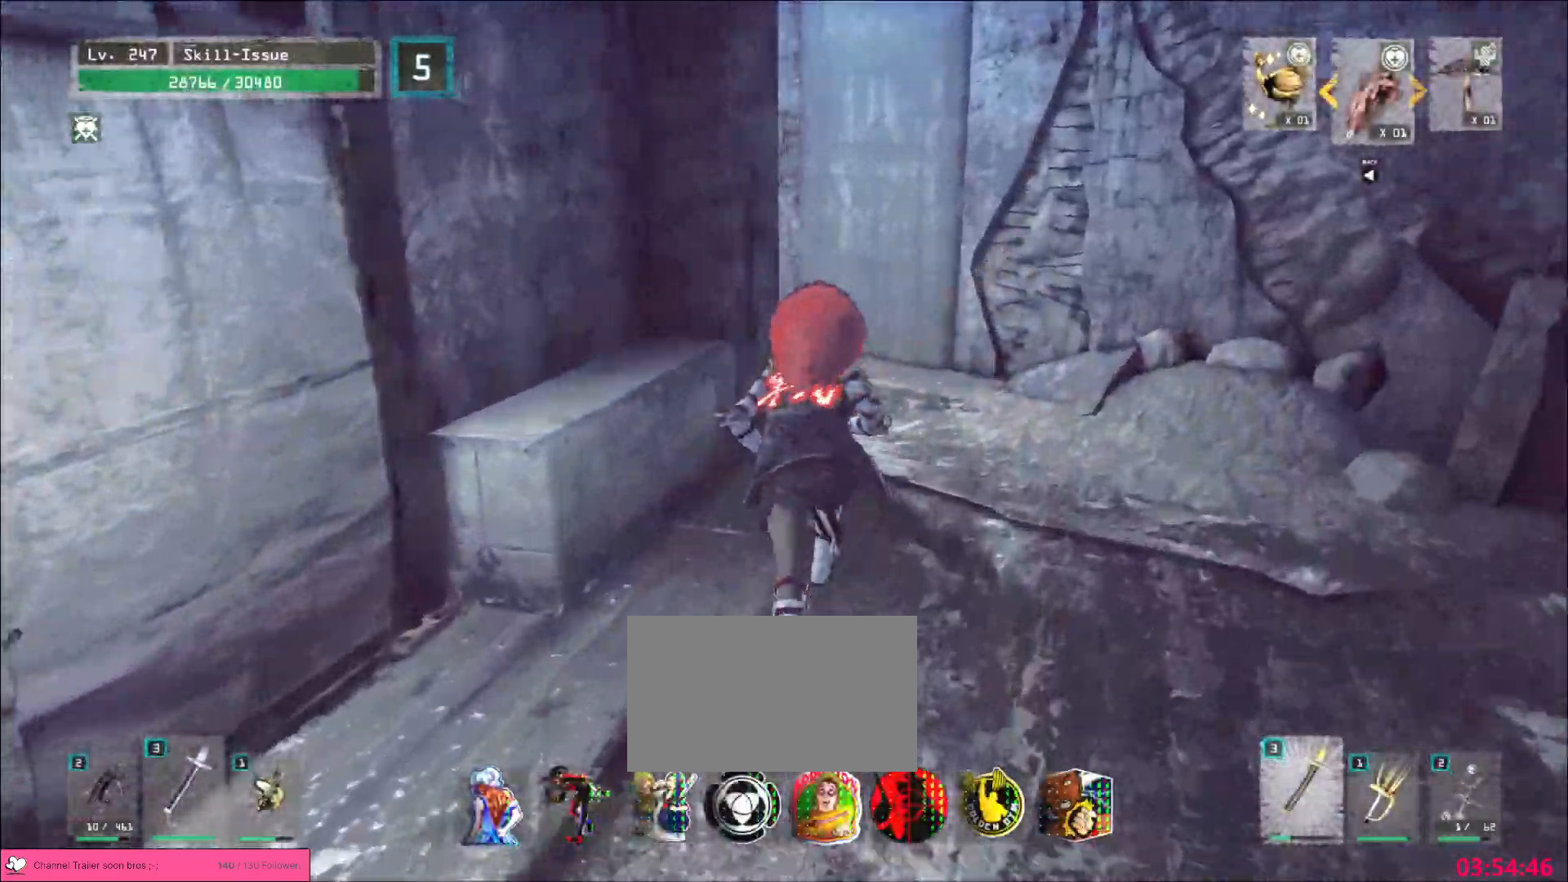
{"keys": ["ctrl", "d", "w"], "mouse": [], "events": [[83, "d", "down"], [250, "w", "up"], [267, "d", "up"], [400, "d", "down"], [433, "w", "down"], [483, "ctrl", "down"]]}
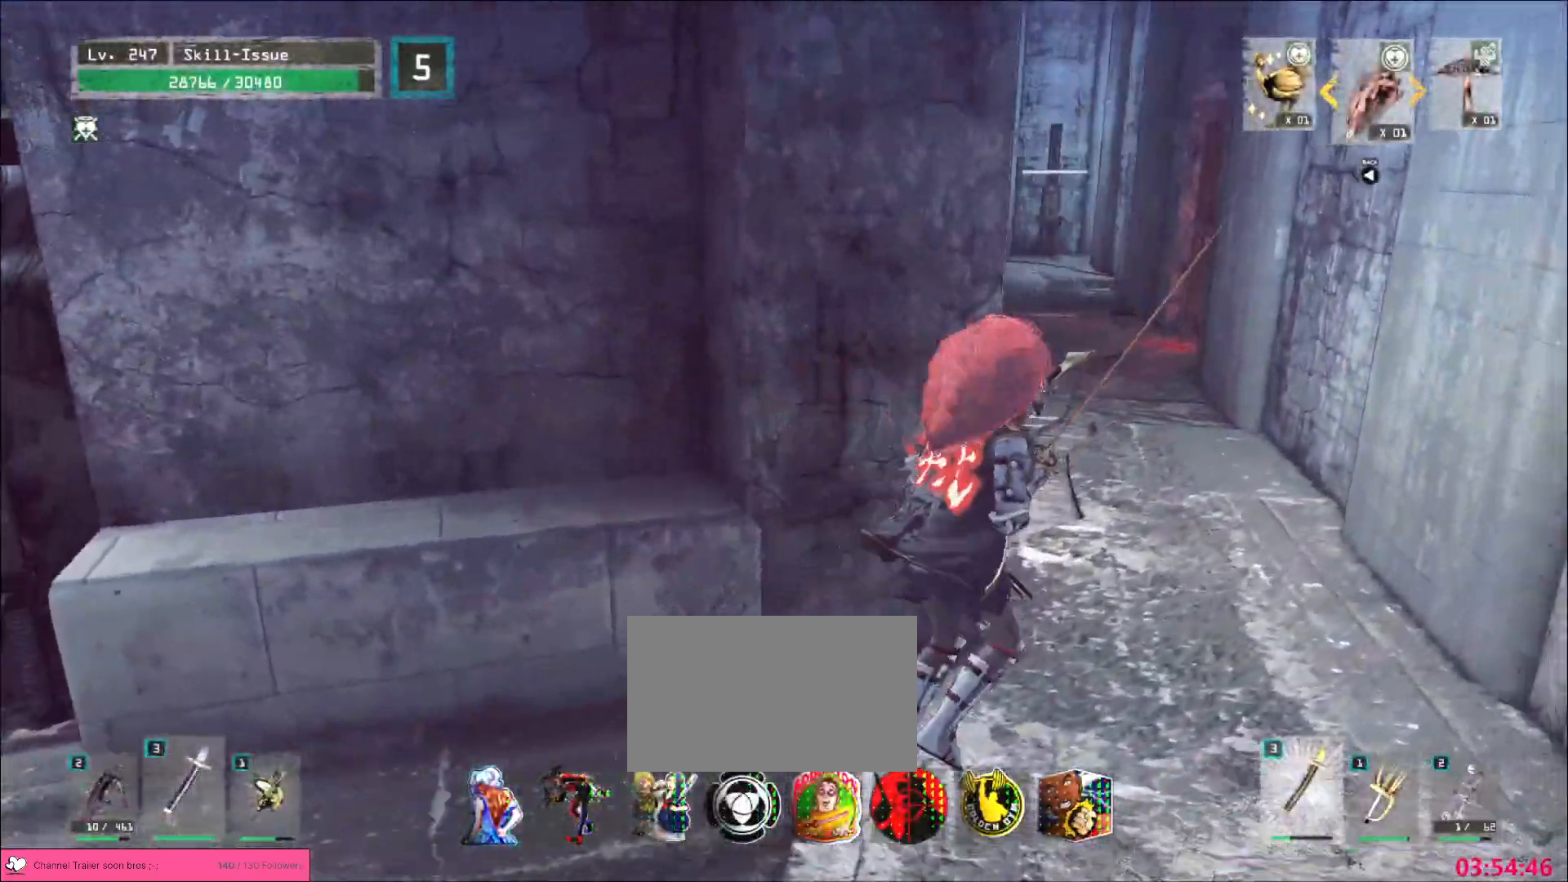
{"keys": ["w"], "mouse": [], "events": [[83, "ctrl", "up"], [283, "d", "up"]]}
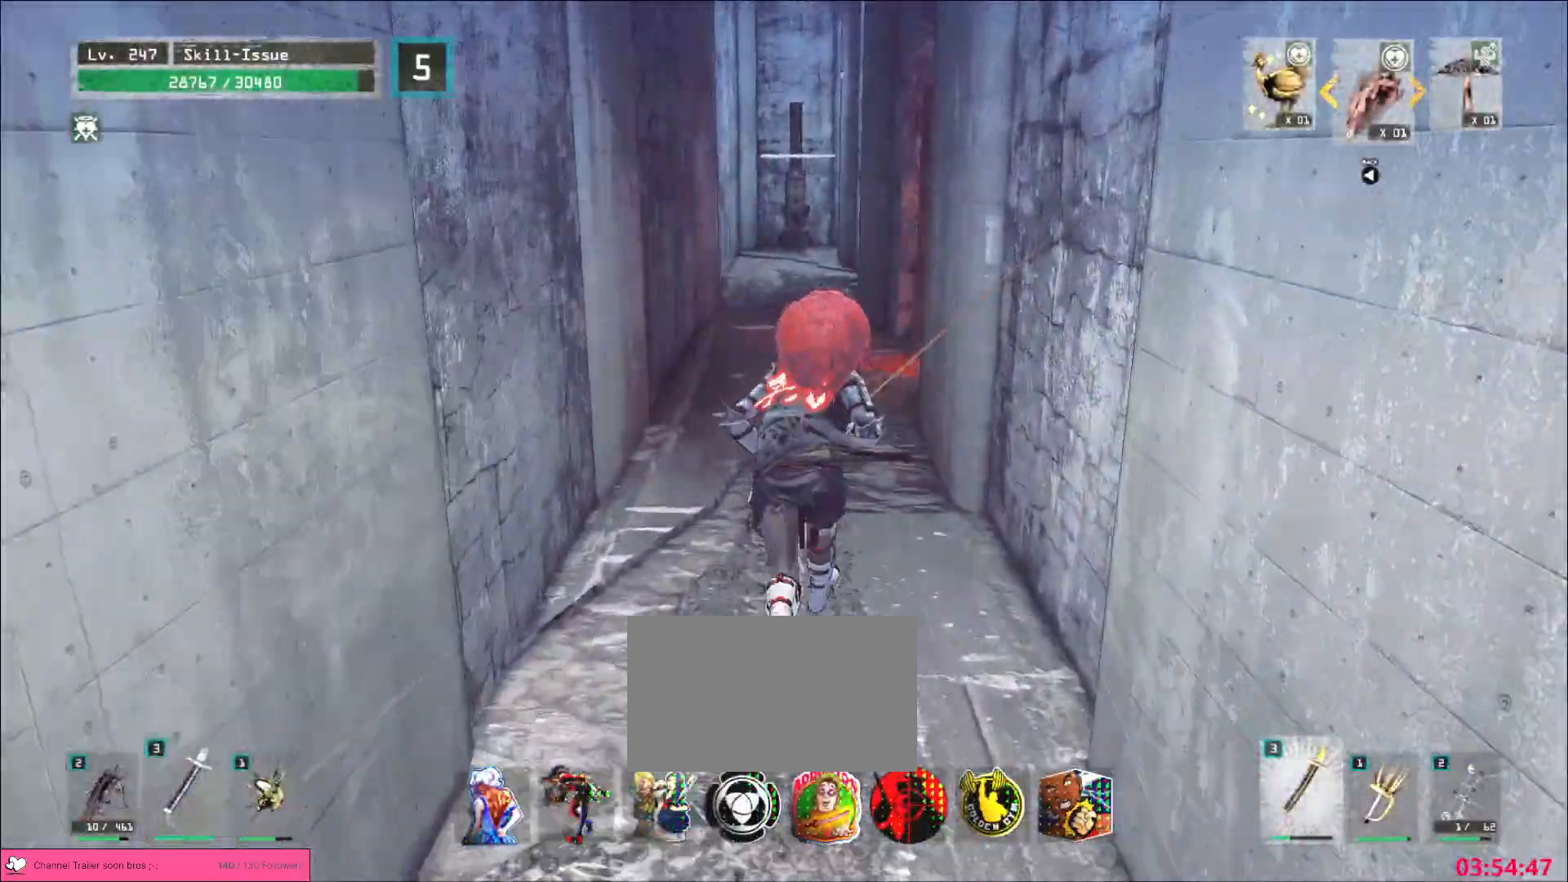
{"keys": ["w"], "mouse": [], "events": []}
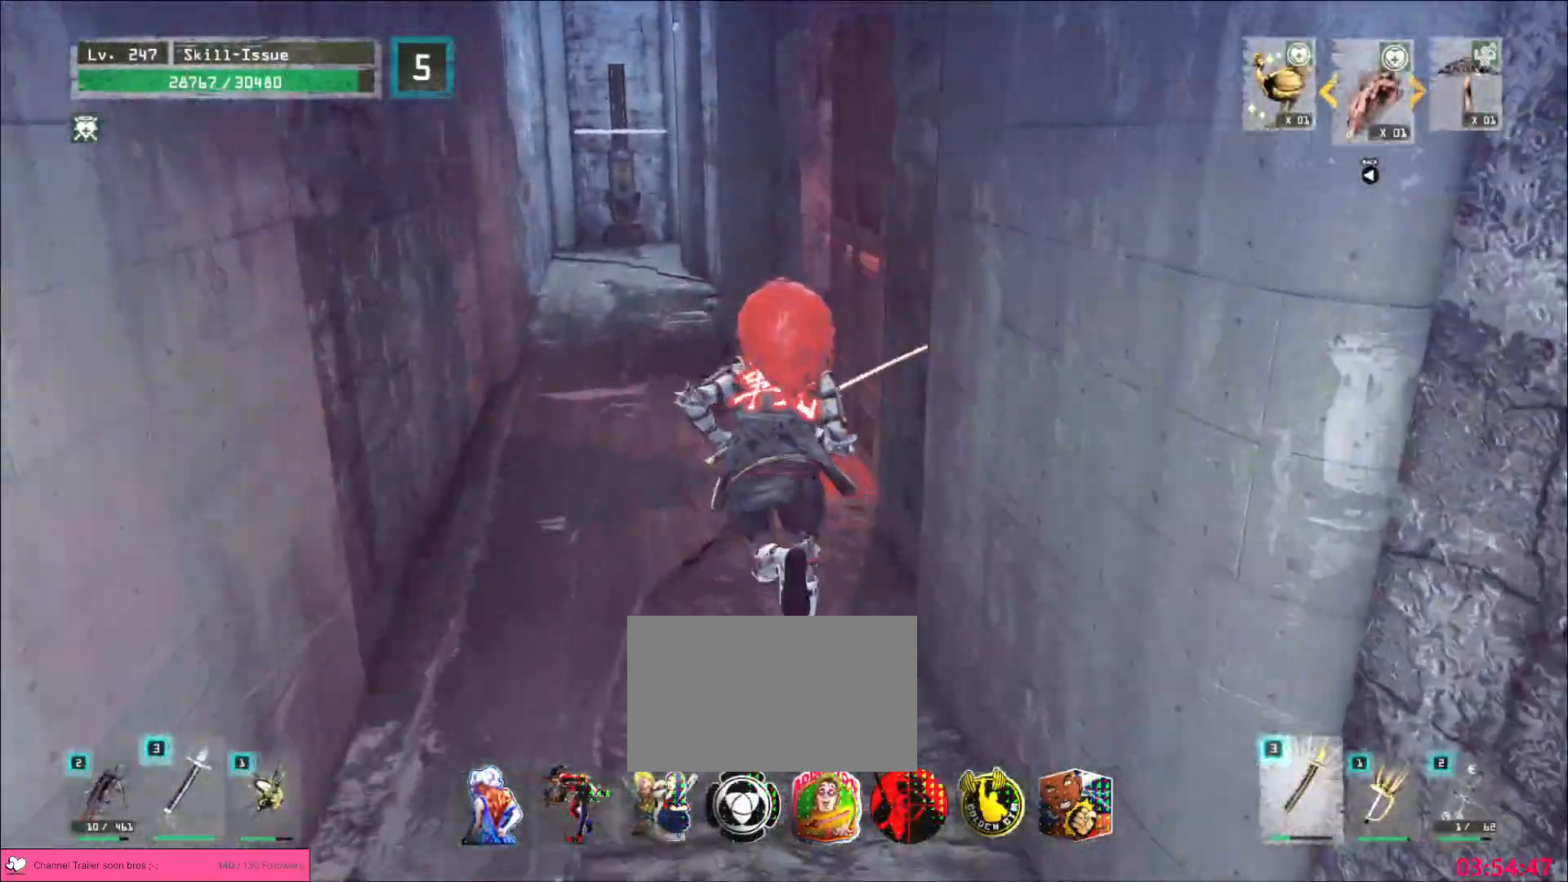
{"keys": ["w"], "mouse": [], "events": [[217, "1", "down"], [250, "mouse_wheel", "down"], [267, "1", "up"], [350, "1", "down"], [383, "c", "down"], [400, "mouse_wheel", "up"], [417, "1", "up"], [500, "c", "up"]]}
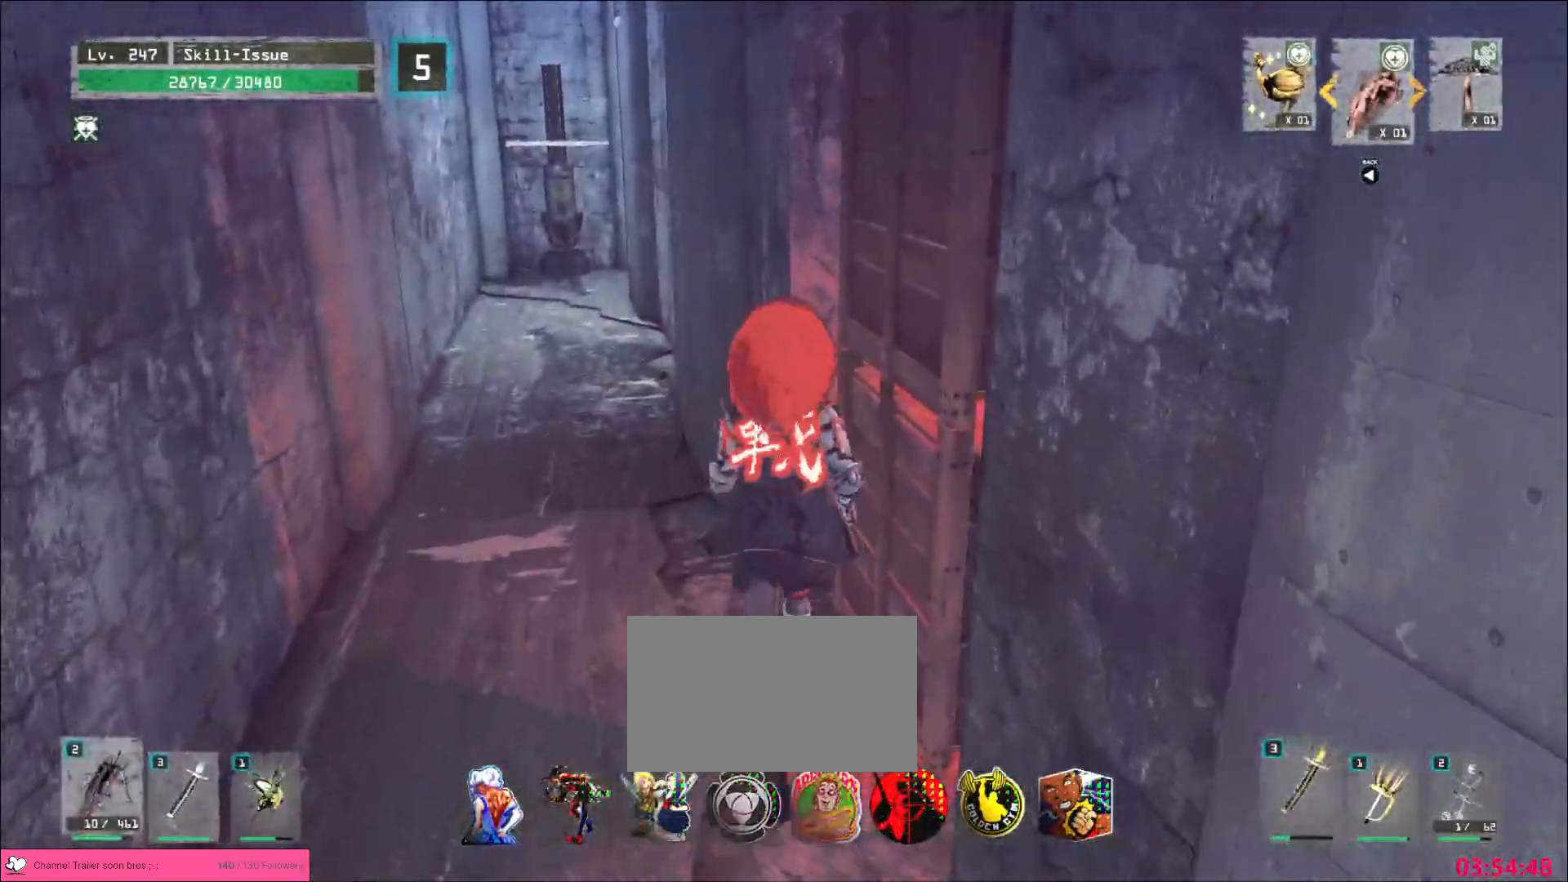
{"keys": ["d"], "mouse": ["wheel"], "events": [[17, "1", "down"], [50, "1", "up"], [100, "w", "up"], [283, "mouse_wheel", "down"], [450, "d", "down"]]}
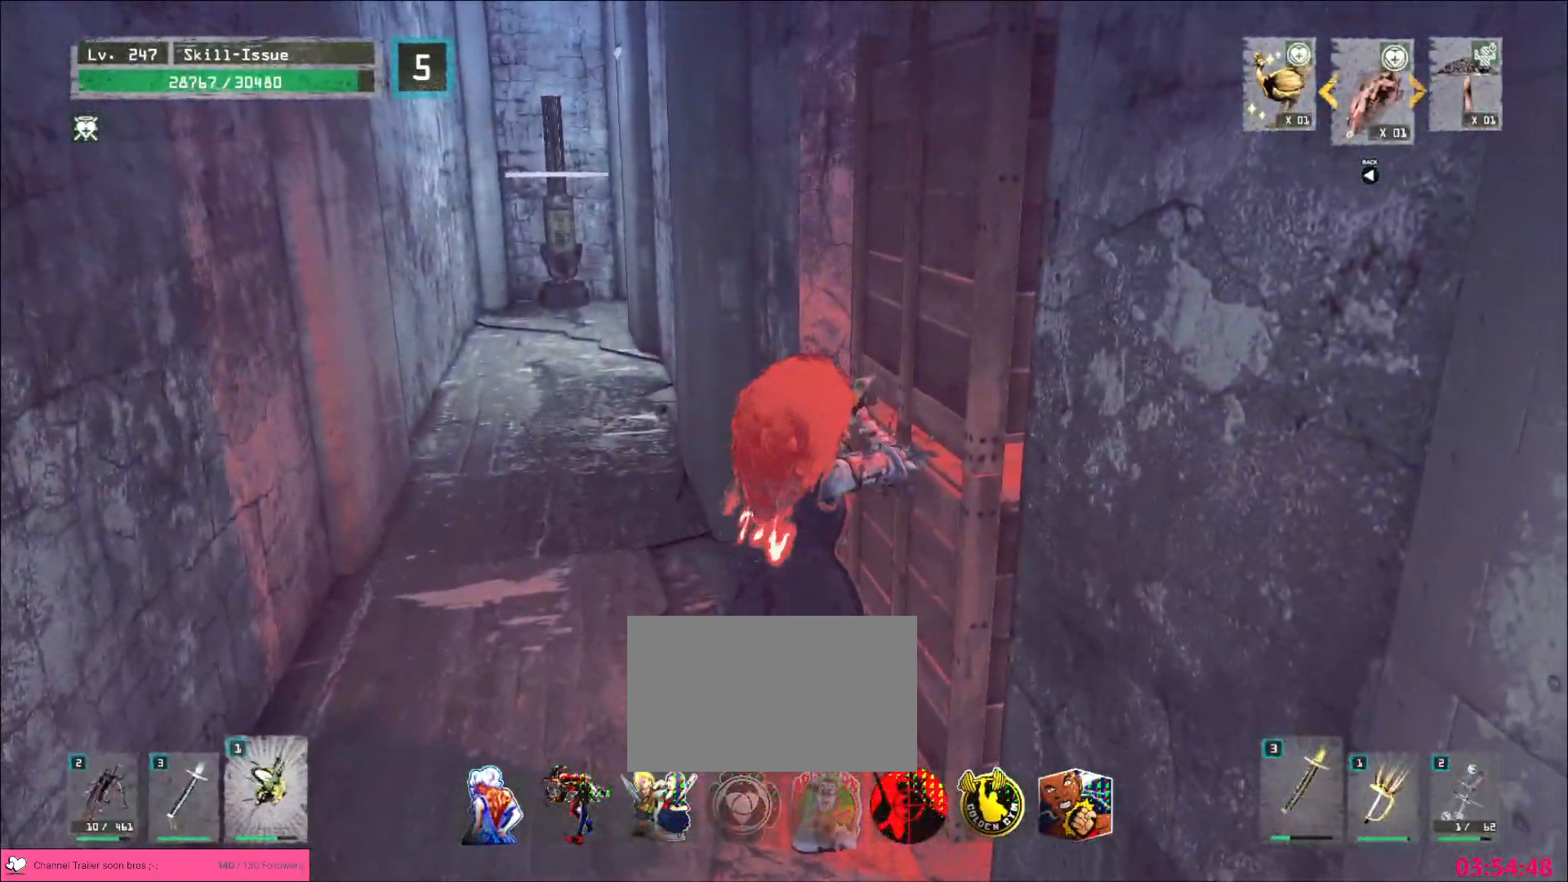
{"keys": ["w"], "mouse": [], "events": [[50, "a", "down"], [50, "d", "up"], [50, "mouse_wheel", "up"], [167, "ctrl", "down"], [183, "w", "down"], [283, "ctrl", "up"], [333, "a", "up"]]}
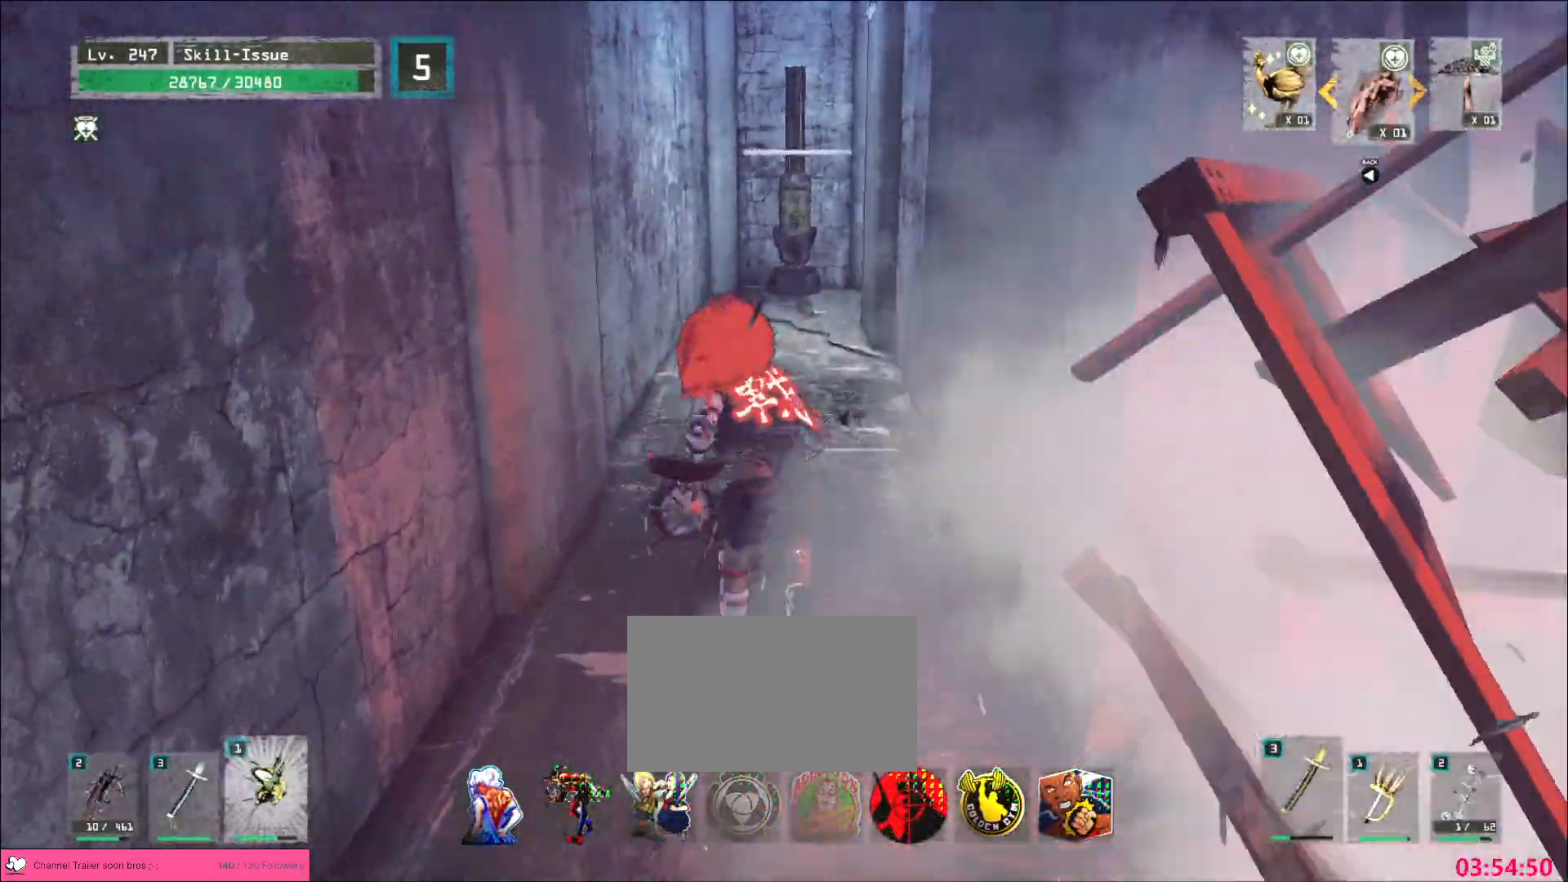
{"keys": ["w"], "mouse": [], "events": []}
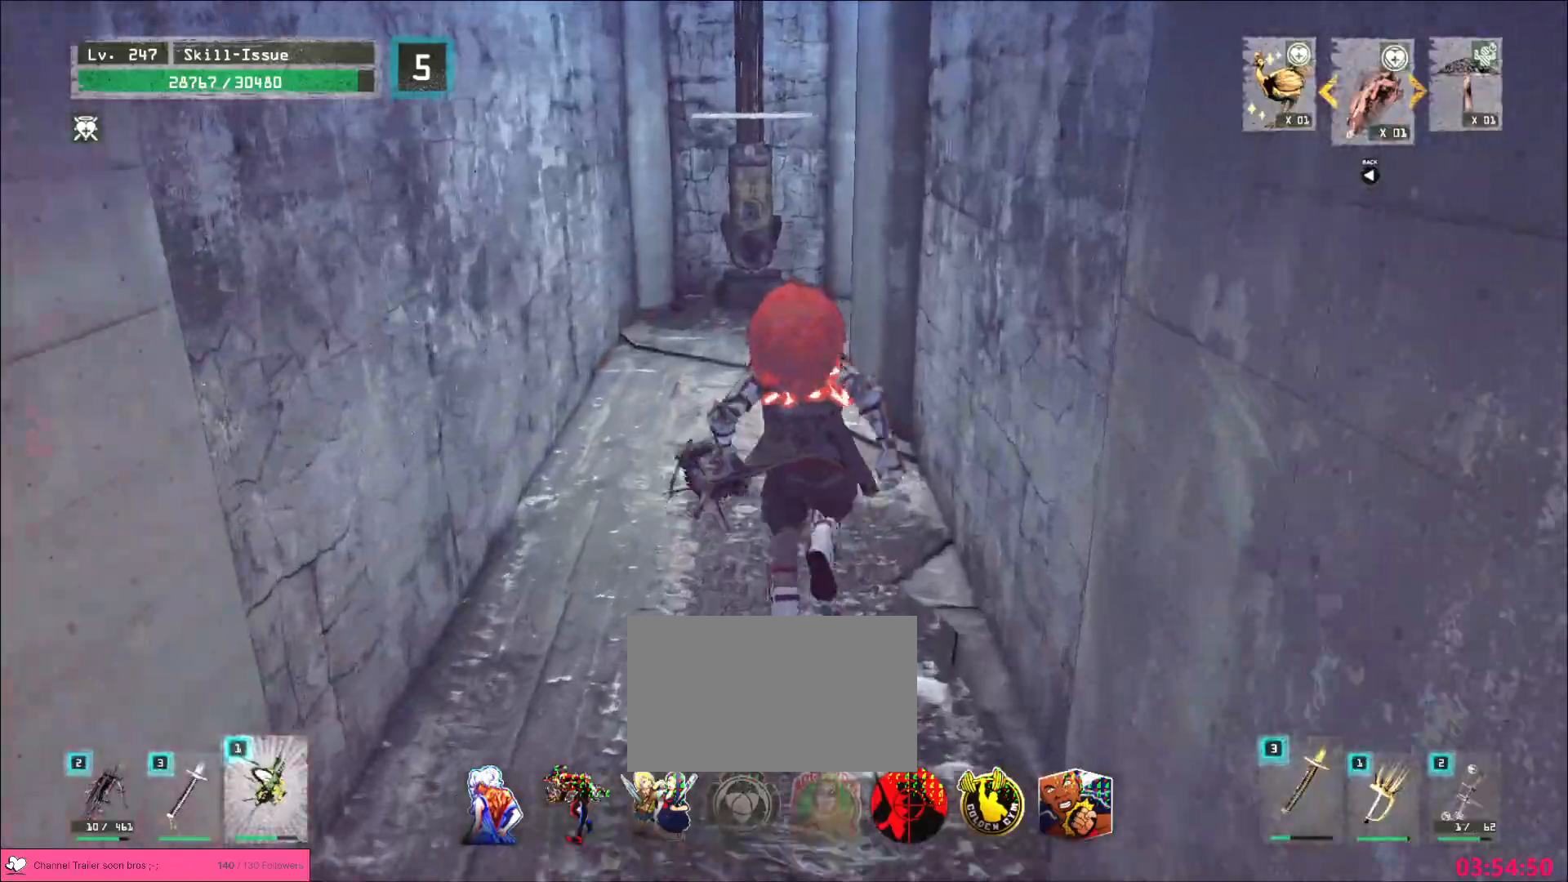
{"keys": ["w"], "mouse": [], "events": []}
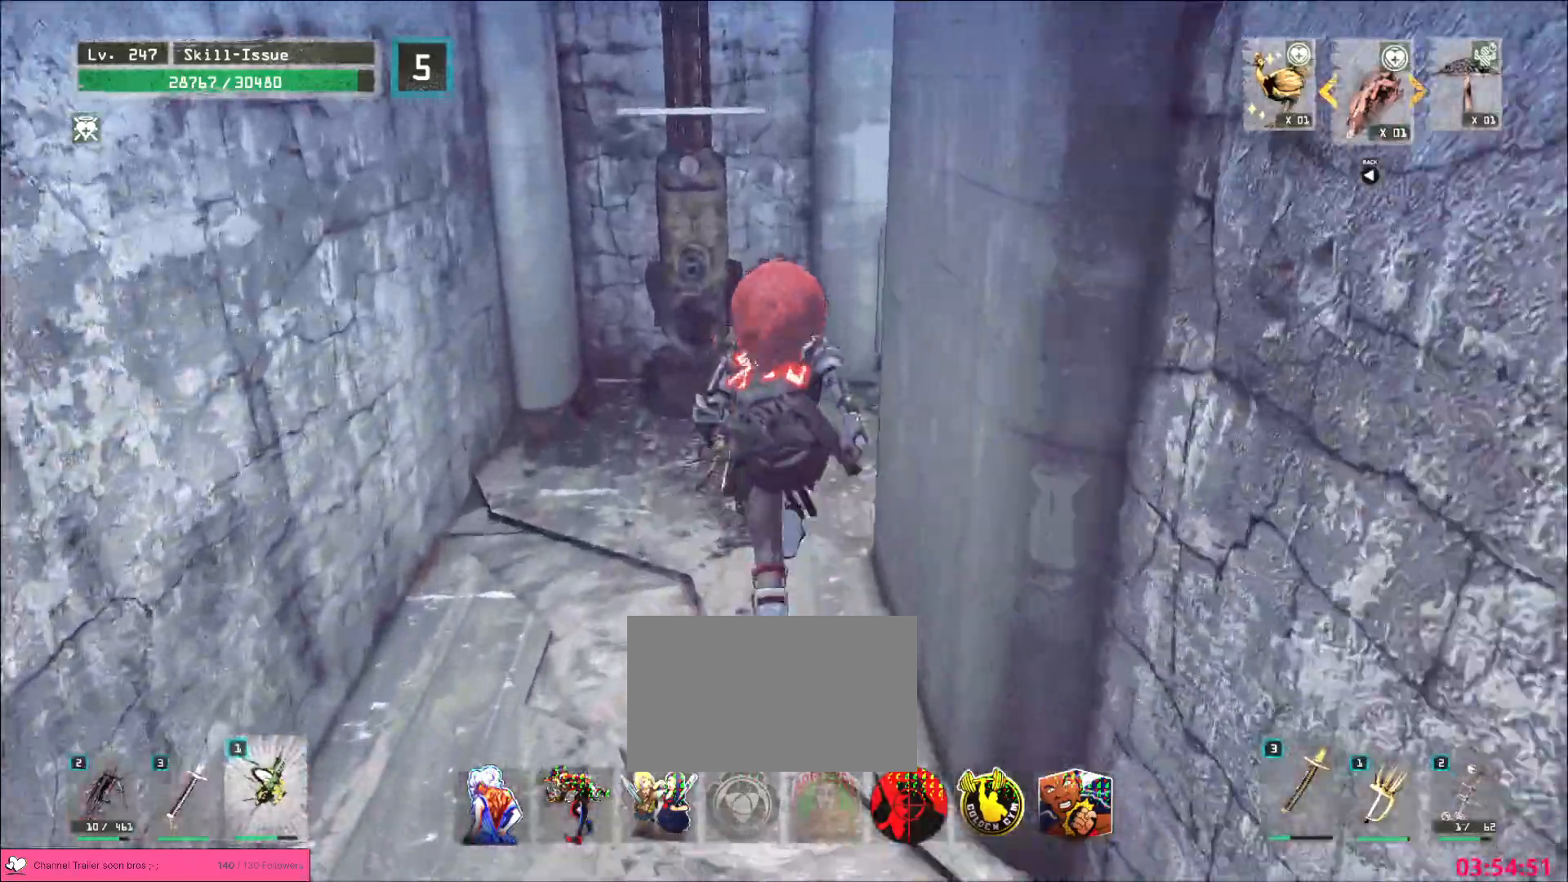
{"keys": ["s"], "mouse": [], "events": [[267, "w", "up"], [283, "mouse_wheel", "down"], [367, "a", "down"], [467, "a", "up"], [467, "s", "down"], [483, "mouse_wheel", "up"]]}
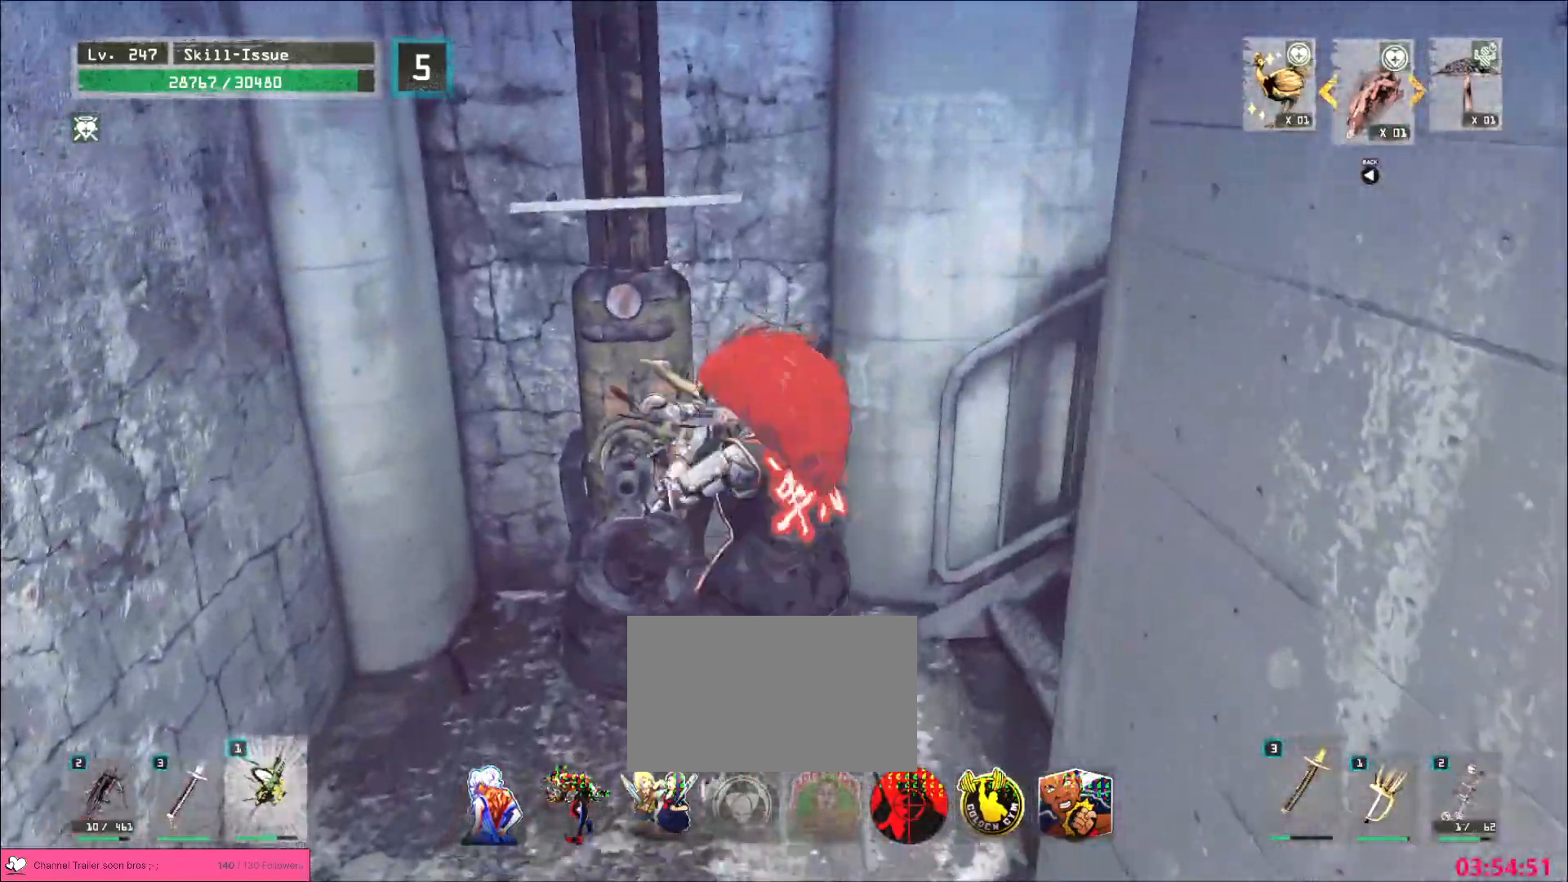
{"keys": [], "mouse": [], "events": [[117, "1", "down"], [183, "1", "up"], [450, "s", "up"]]}
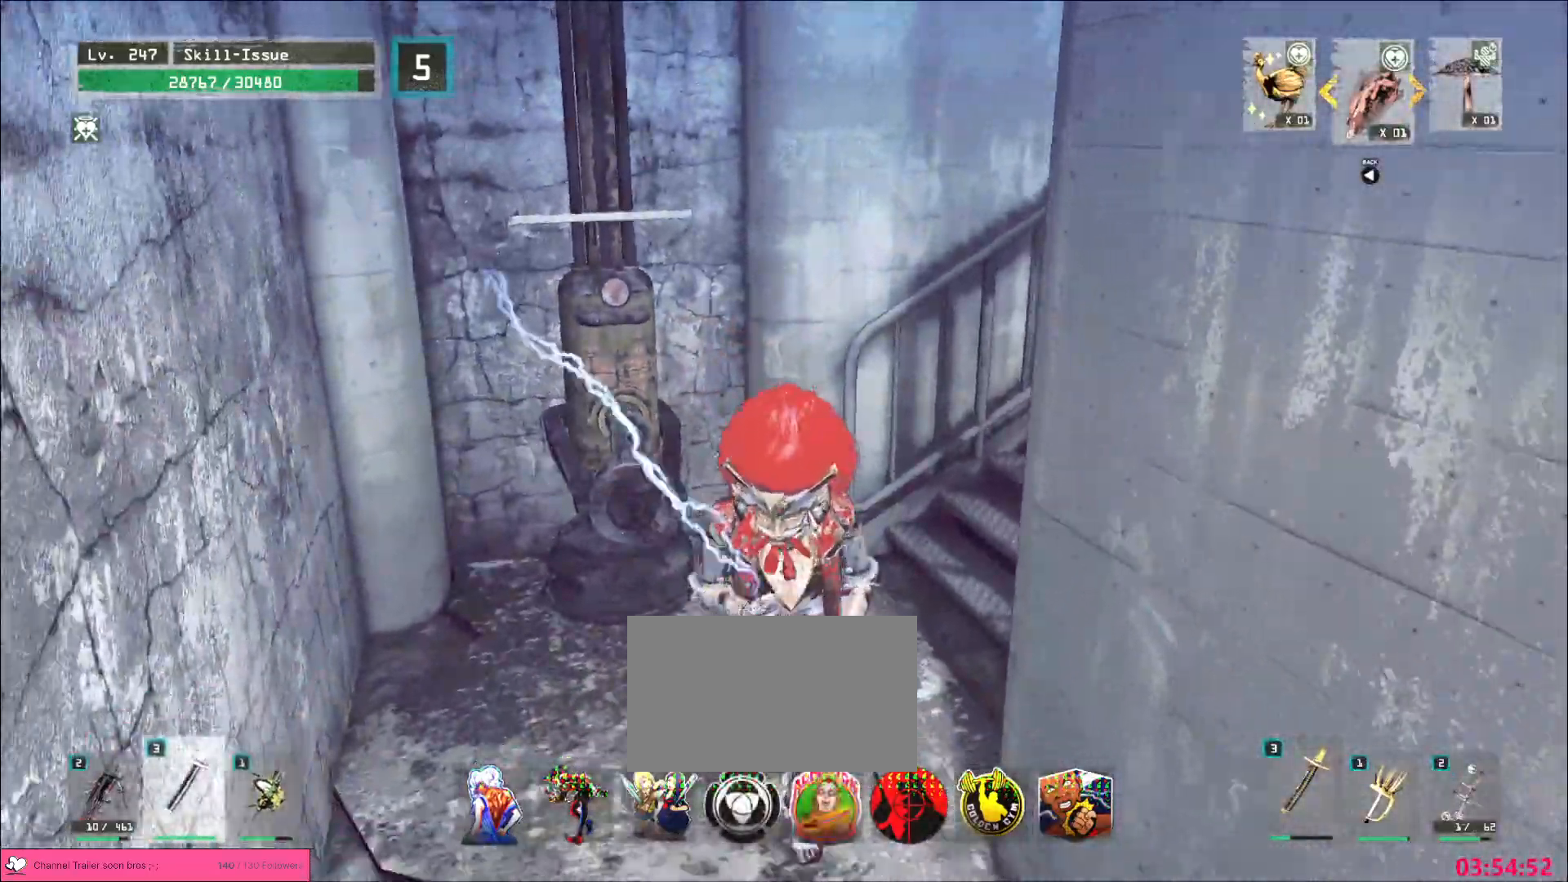
{"keys": [], "mouse": ["wheel"], "events": [[50, "w", "down"], [200, "1", "down"], [267, "1", "up"], [317, "1", "down"], [433, "1", "up"], [483, "w", "up"], [500, "mouse_wheel", "down"]]}
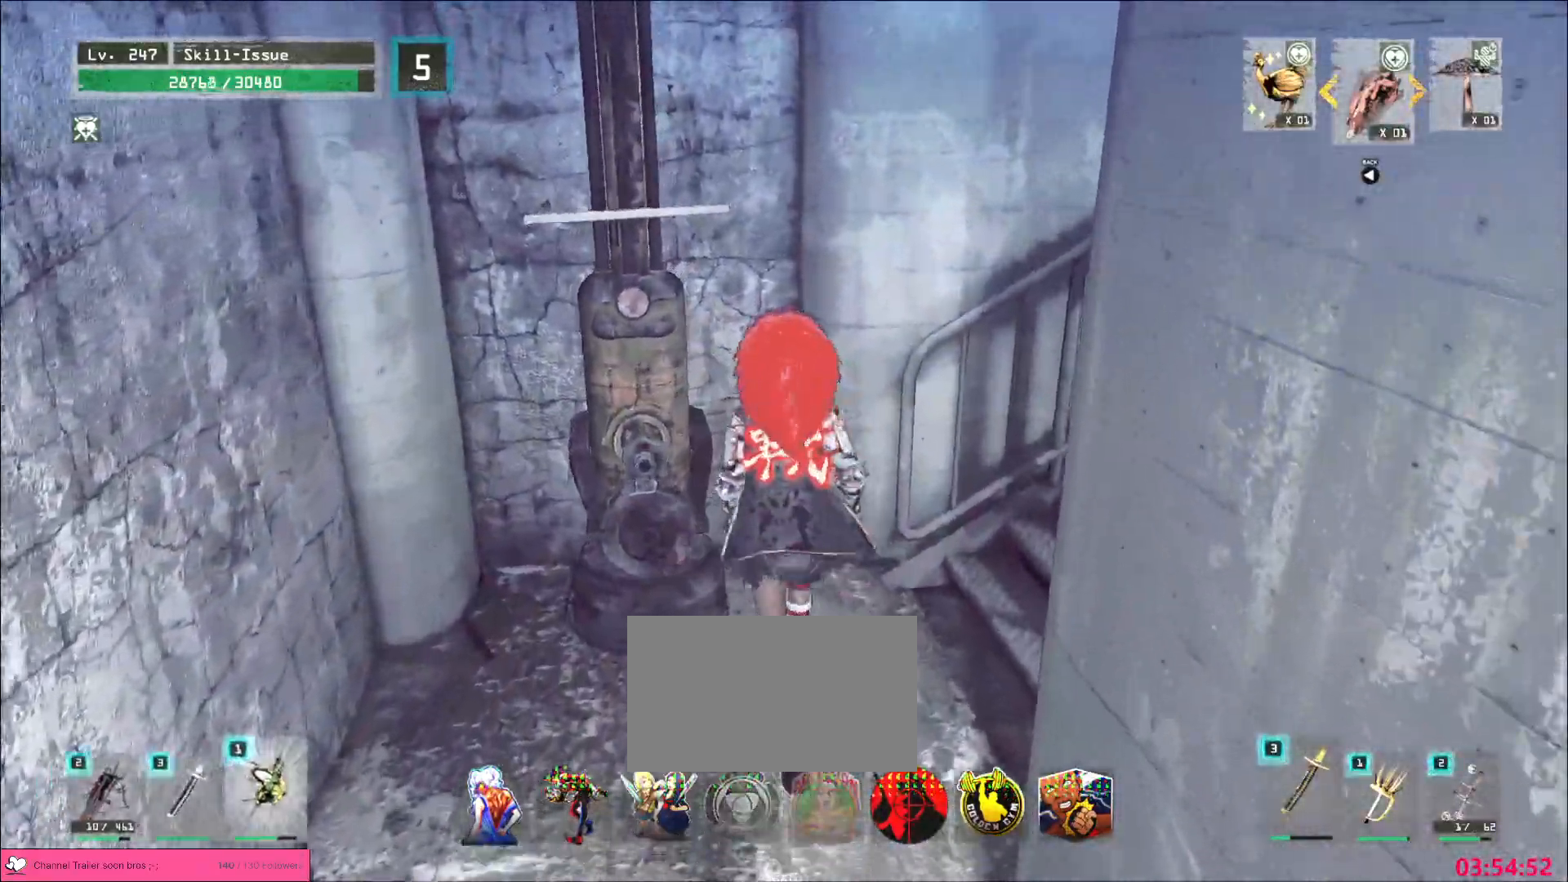
{"keys": ["ctrl", "s"], "mouse": [], "events": [[133, "a", "down"], [217, "s", "down"], [267, "a", "up"], [283, "mouse_wheel", "up"], [400, "ctrl", "down"]]}
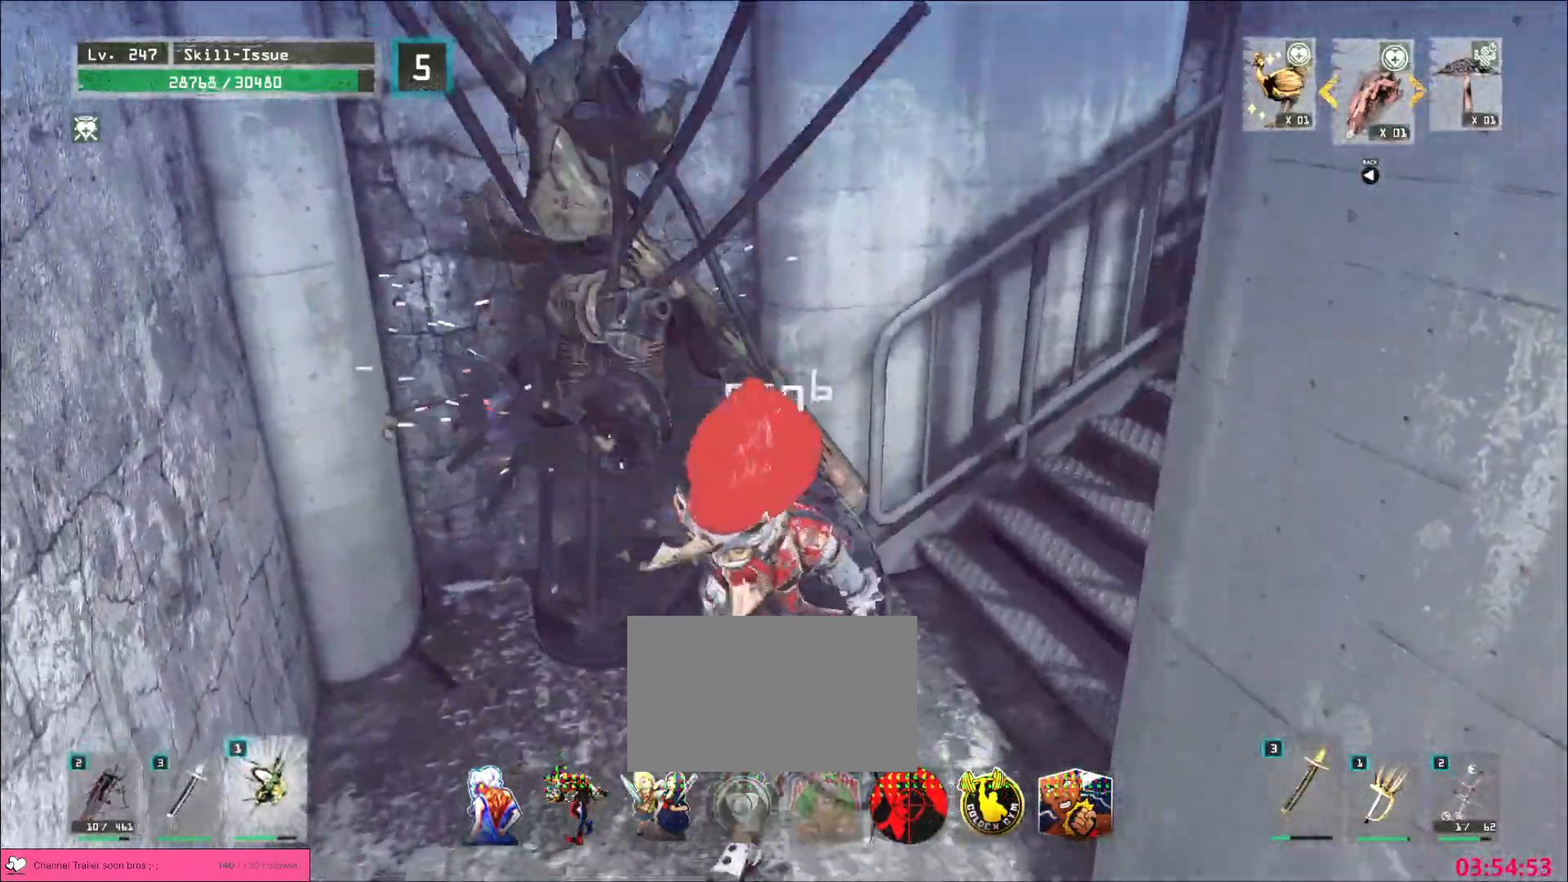
{"keys": ["d"], "mouse": [], "events": [[17, "ctrl", "up"], [50, "d", "down"], [150, "s", "up"], [300, "1", "down"], [383, "1", "up"]]}